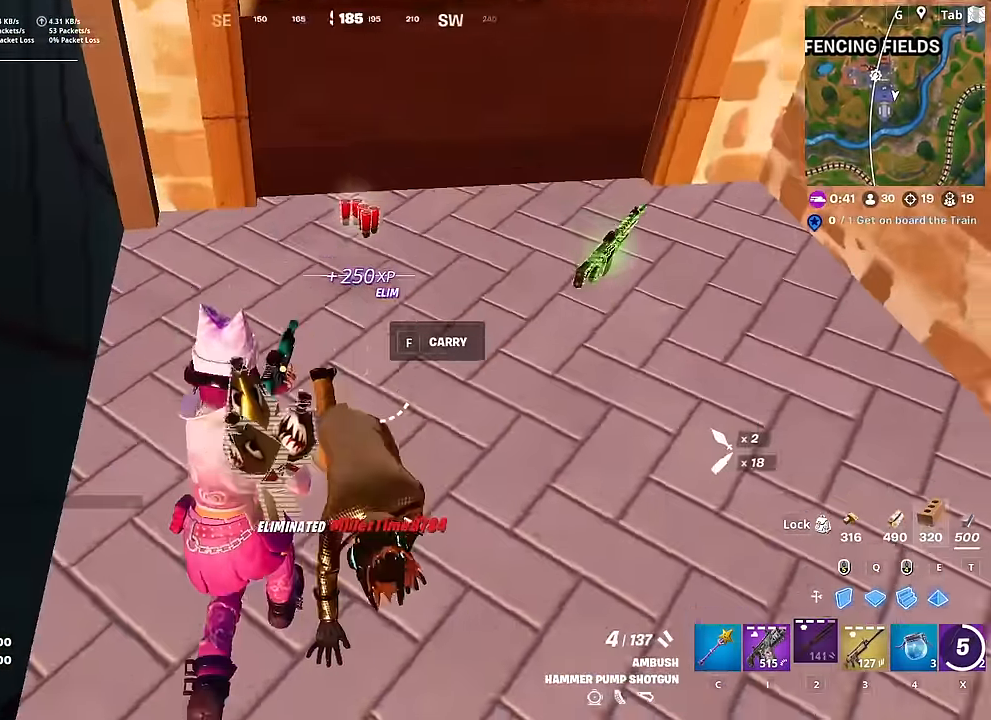
Gameplay with keyboard and mouse; each line is a JSON object with the keys and mouse buttons held at the frame after it. "events" lists presses ("down") and releases ("up") of "1", "2", "3", "4", "5", "a", "alt", "c", "caps_lock", "ctrl", "d", "e", "f", "g", "q", "r", "s", "shift", "space", "t", "tab", "v", "w", "x", "z", "mouse_left", "mouse_wheel" and "mouse_right" between this image and that frame as [ms after this image, input, new state], when the widget could be followed in between. "mouse_left", "mouse_wheel", "mouse_right" = the "left", "wheel", "right" buttons of the "mouse" list. No other keys are recorded. "wheel" means that the mouse wheel is clicked or scrolled. "mouse_move" is the direction in which the mouse moves at that frame (one of eight, or "still"), when it could be read.
{"keys": ["d"], "mouse": [], "mouse_move": "up", "events": [[50, "w", "up"], [283, "s", "down"], [333, "d", "down"], [417, "s", "up"]]}
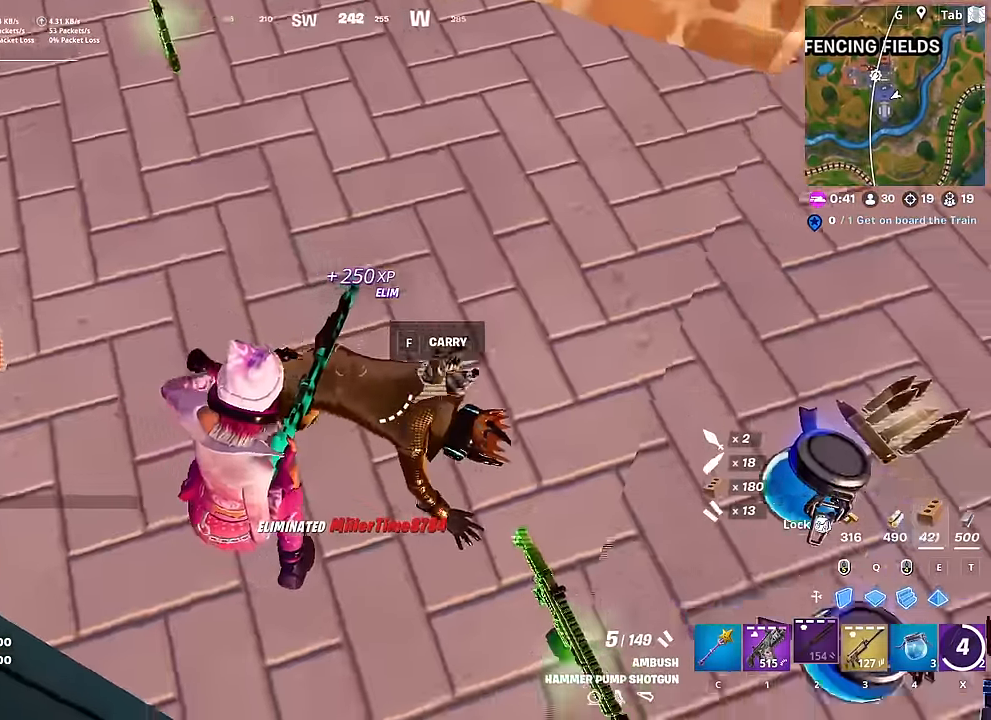
{"keys": ["w"], "mouse": [], "mouse_move": "still", "events": [[17, "s", "down"], [150, "s", "up"], [200, "mouse_left", "down"], [301, "d", "up"], [301, "mouse_left", "up"], [301, "w", "down"], [434, "r", "down"], [484, "r", "up"]]}
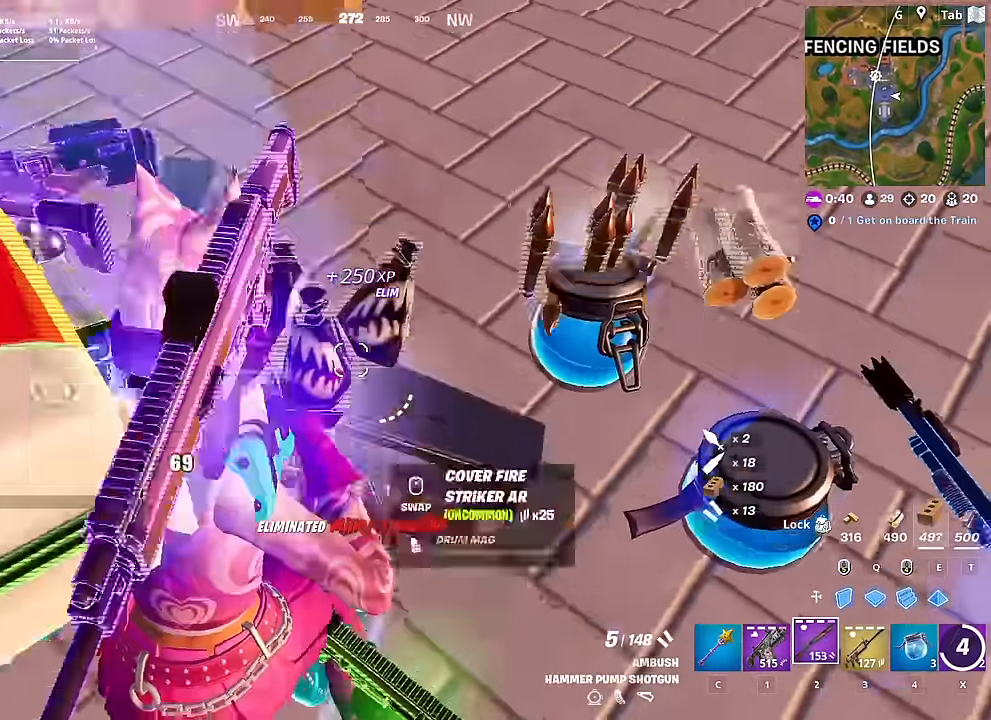
{"keys": ["a", "w"], "mouse": [], "mouse_move": "up", "events": [[117, "a", "down"], [117, "r", "down"], [217, "r", "up"], [267, "a", "up"], [350, "a", "down"]]}
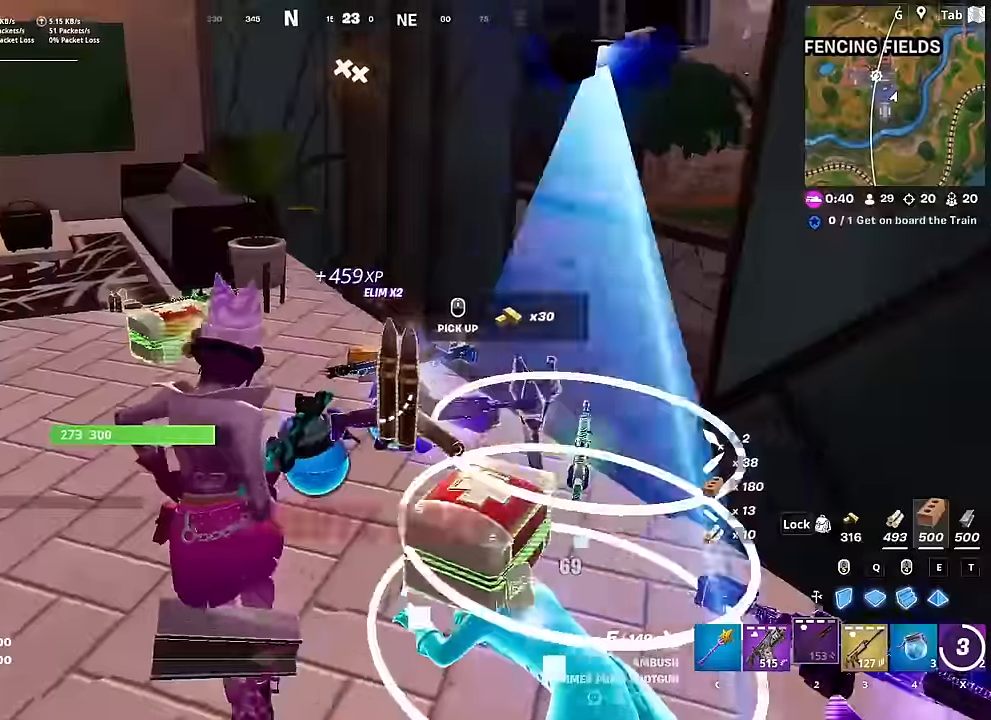
{"keys": ["w"], "mouse": [], "mouse_move": "right", "events": [[184, "a", "up"]]}
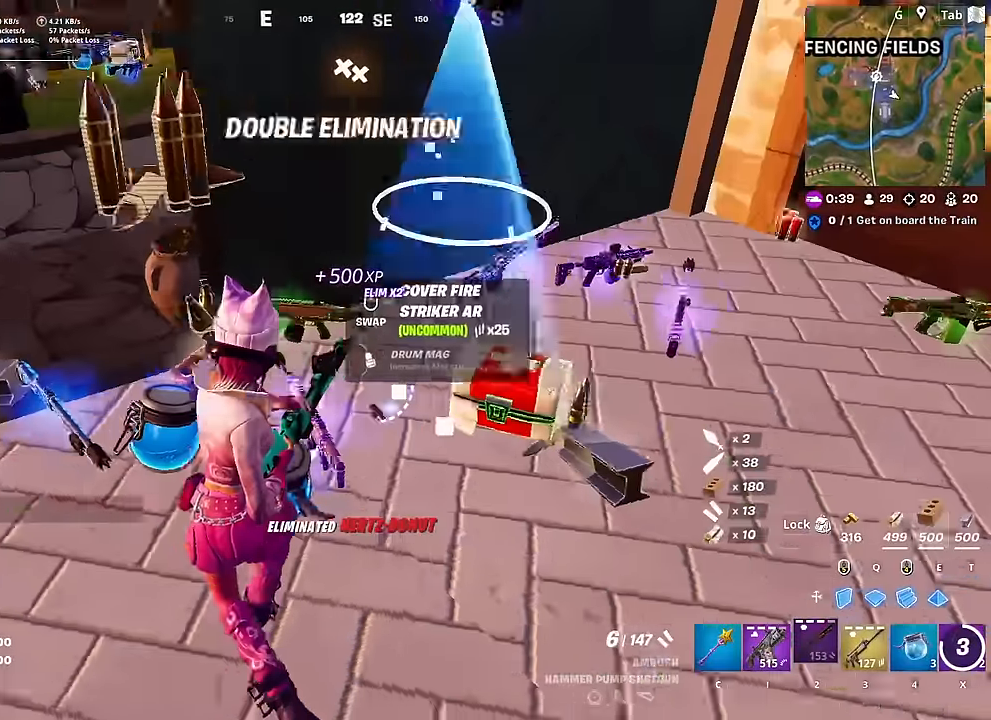
{"keys": ["d"], "mouse": [], "mouse_move": "left", "events": [[17, "a", "down"], [50, "a", "up"], [250, "d", "down"], [250, "w", "up"], [334, "shift", "down"], [484, "shift", "up"]]}
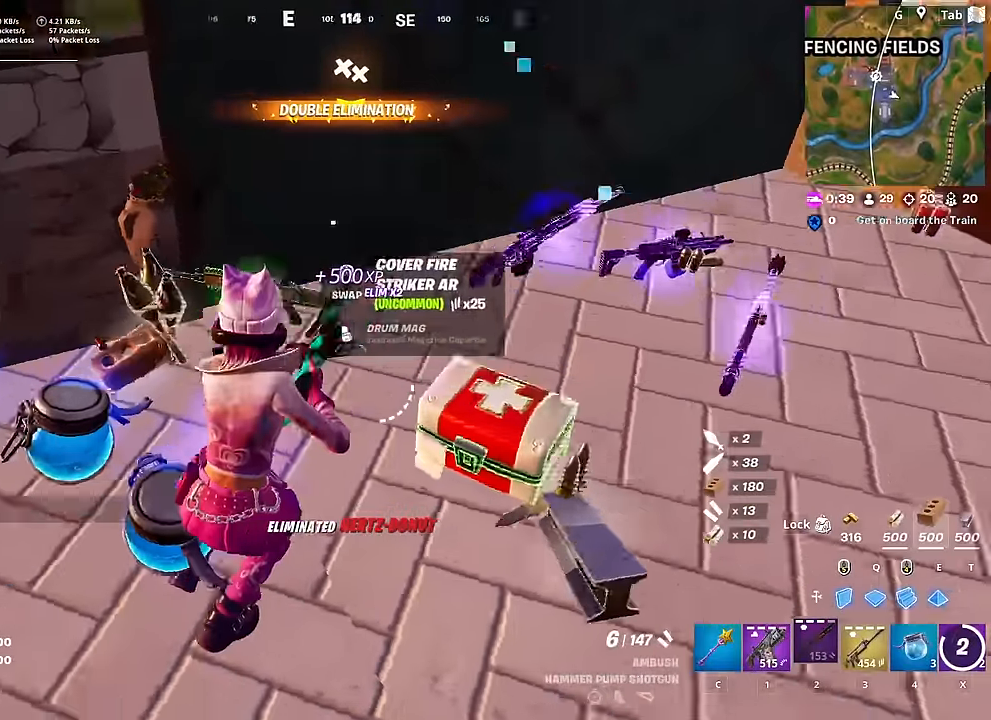
{"keys": ["a", "s"], "mouse": [], "mouse_move": "up-left", "events": [[34, "d", "up"], [34, "s", "down"], [117, "a", "down"]]}
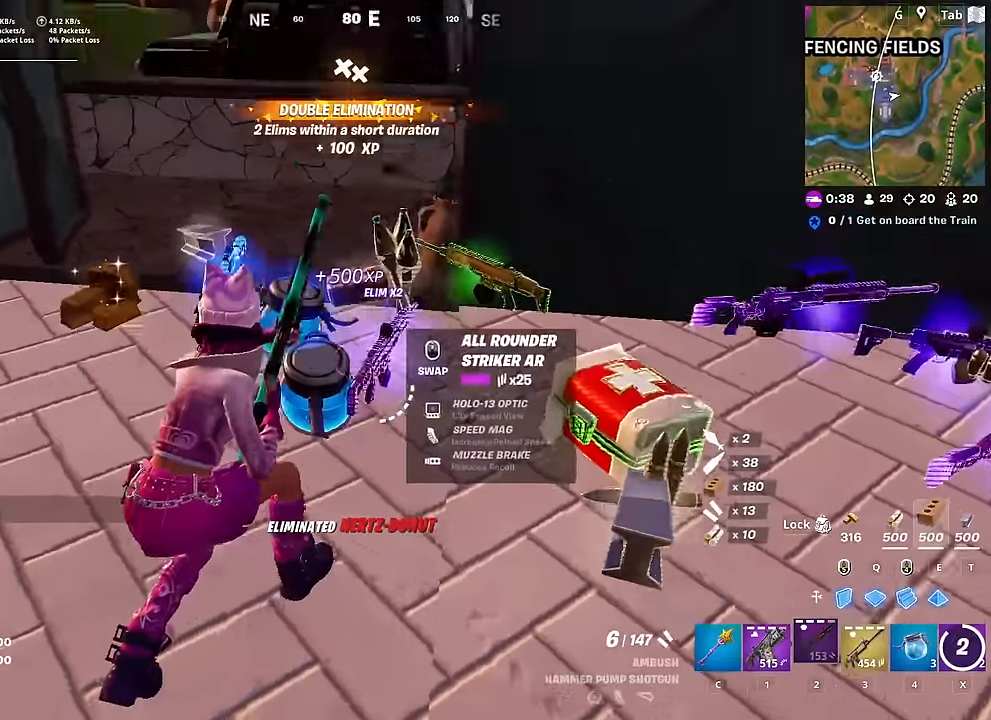
{"keys": ["a", "w"], "mouse": [], "mouse_move": "right", "events": [[50, "s", "up"], [133, "space", "down"], [233, "w", "down"], [334, "space", "up"]]}
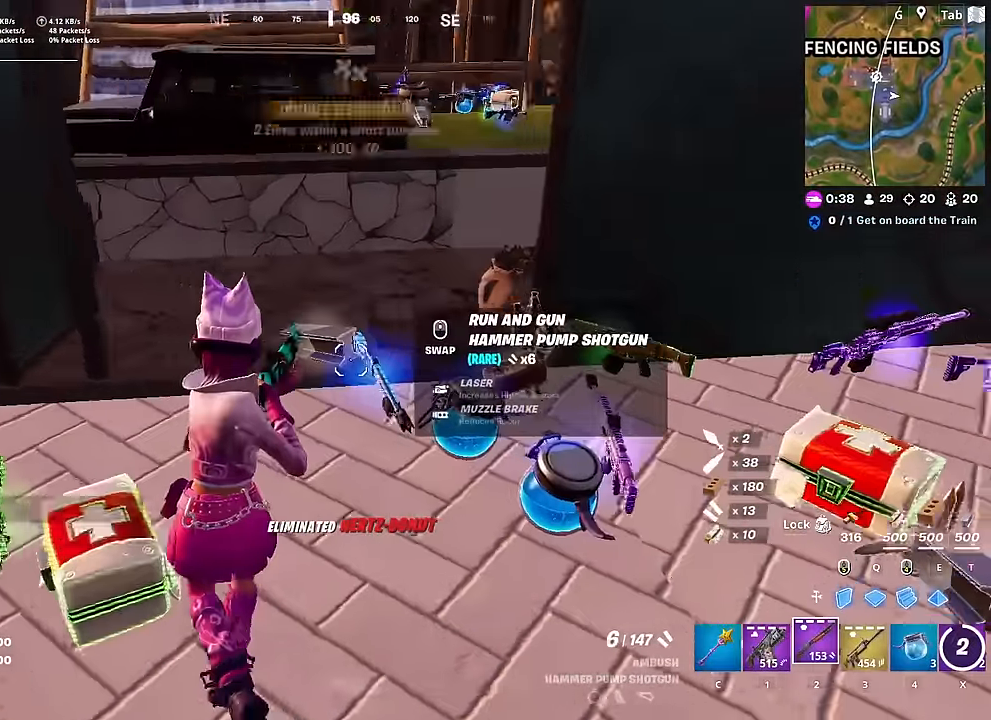
{"keys": ["w"], "mouse": [], "mouse_move": "up", "events": [[101, "a", "up"], [201, "a", "down"], [334, "a", "up"]]}
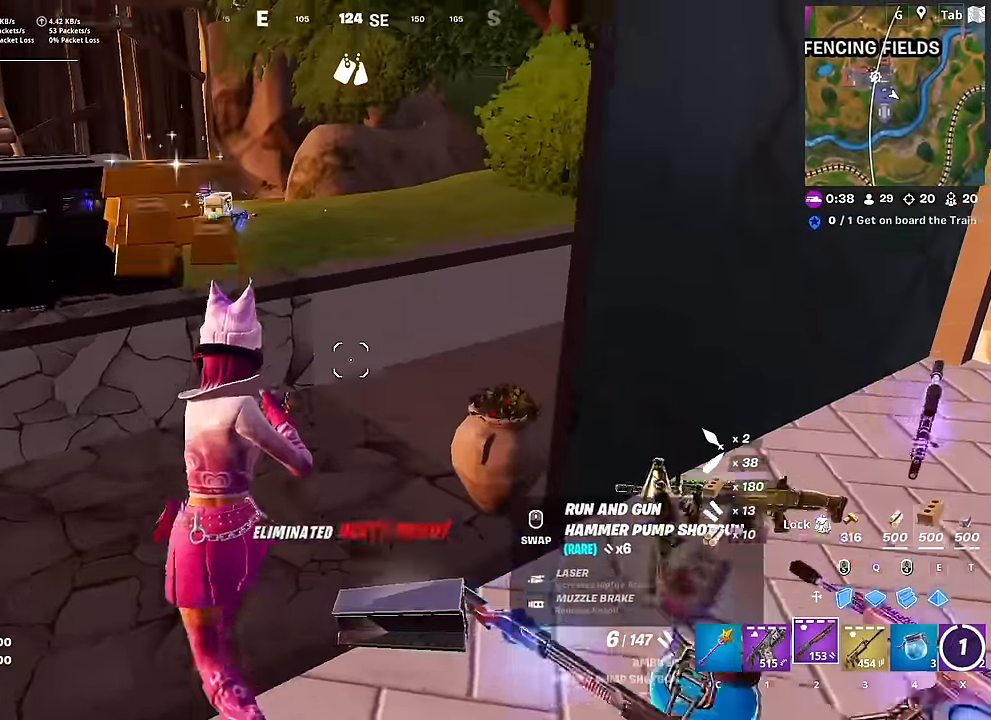
{"keys": ["a", "w"], "mouse": [], "mouse_move": "down-left", "events": [[33, "ctrl", "down"], [167, "ctrl", "up"], [217, "space", "down"], [400, "a", "down"], [400, "space", "up"]]}
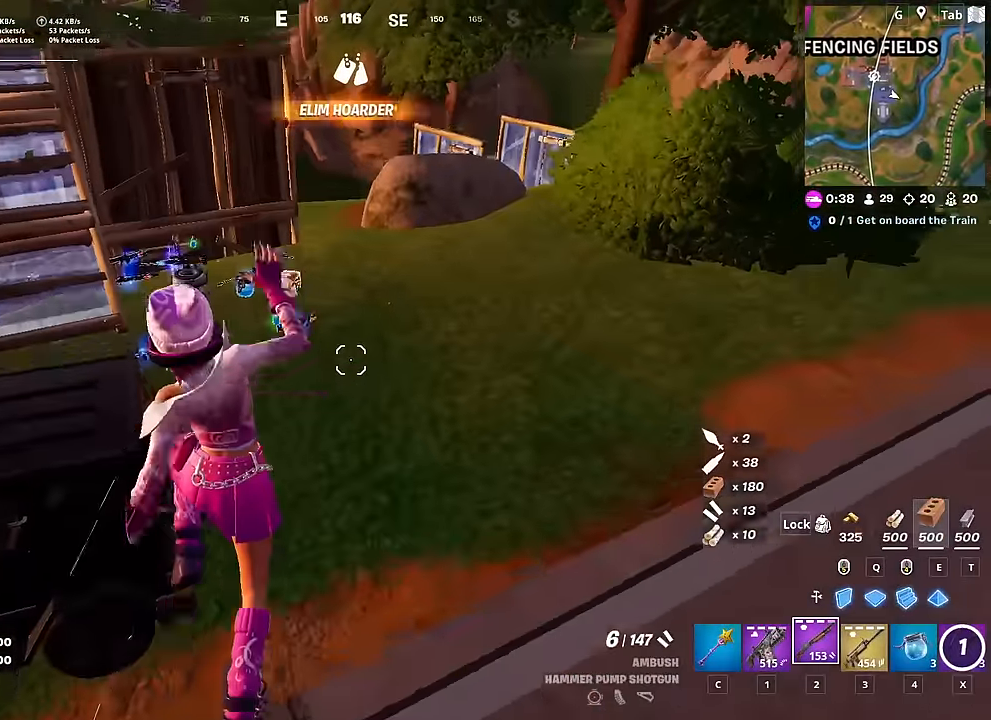
{"keys": ["w"], "mouse": [], "mouse_move": "up-right", "events": [[301, "a", "up"]]}
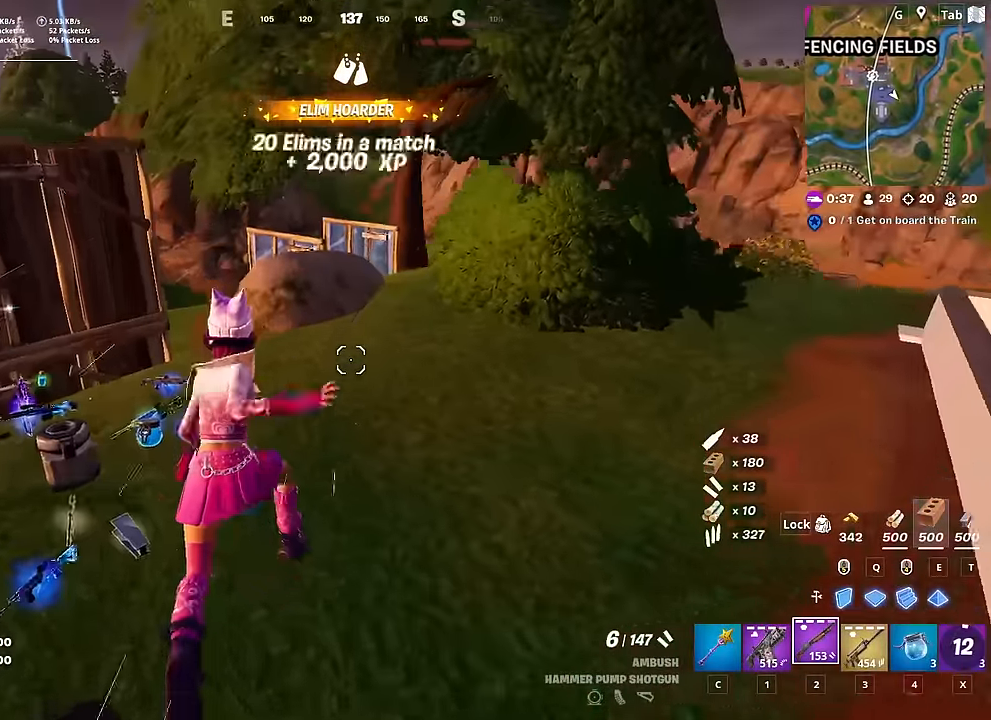
{"keys": ["w"], "mouse": [], "mouse_move": "still", "events": []}
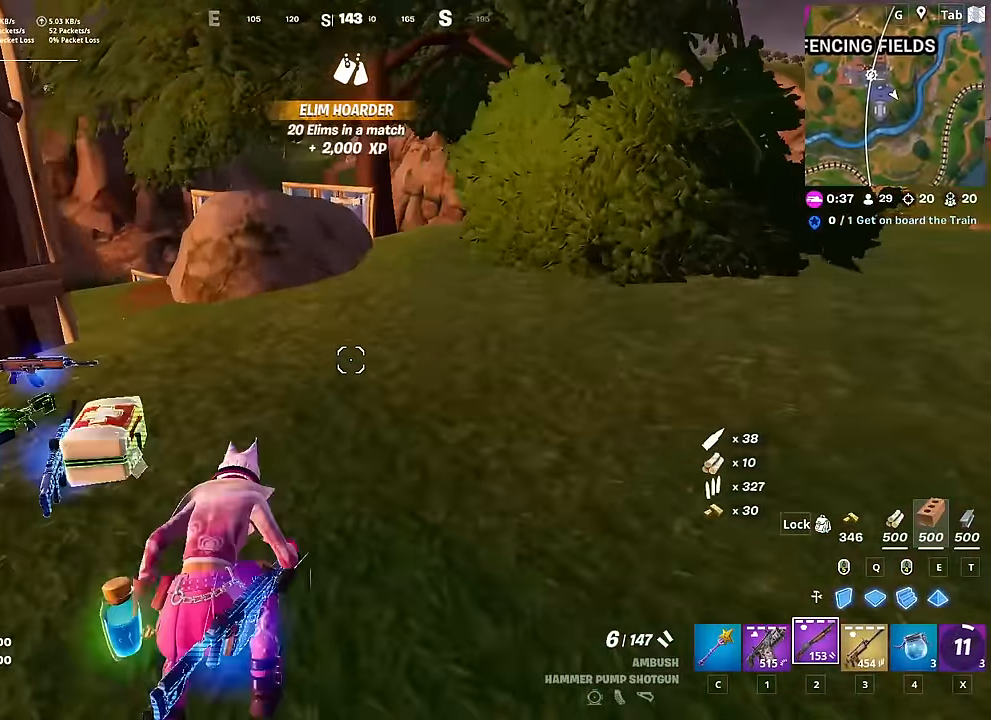
{"keys": ["w"], "mouse": [], "mouse_move": "still", "events": [[301, "2", "down"], [334, "2", "up"]]}
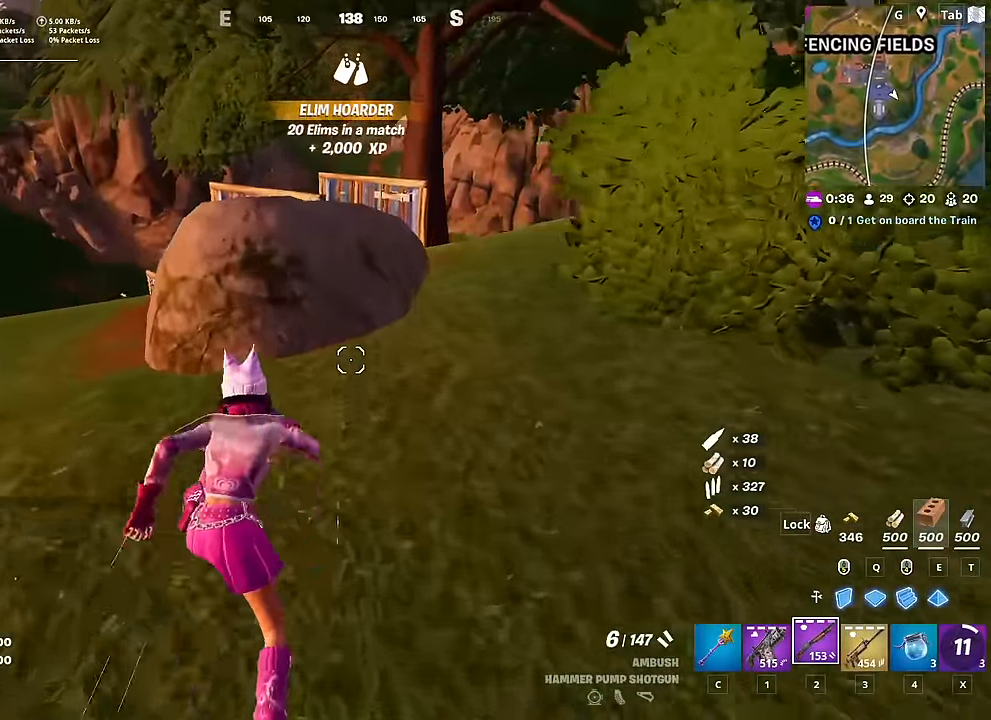
{"keys": ["d", "w"], "mouse": [], "mouse_move": "down-left", "events": [[117, "shift", "down"], [300, "shift", "up"], [300, "space", "down"], [450, "d", "down"], [500, "space", "up"]]}
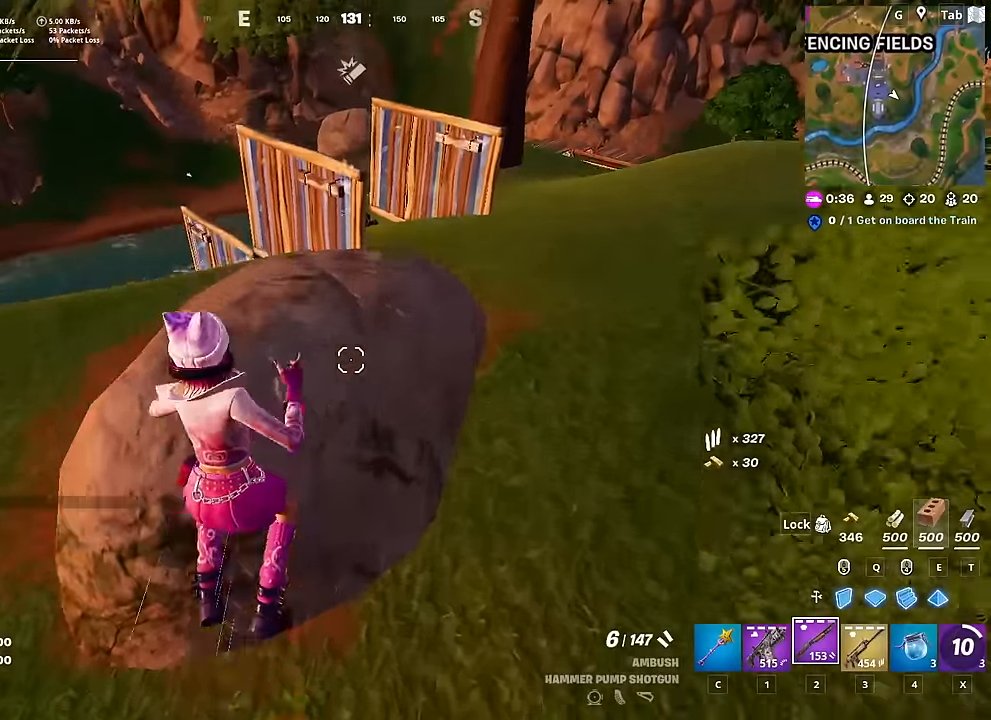
{"keys": ["d", "shift", "w"], "mouse": [], "mouse_move": "left", "events": [[317, "shift", "down"], [367, "d", "up"], [467, "d", "down"]]}
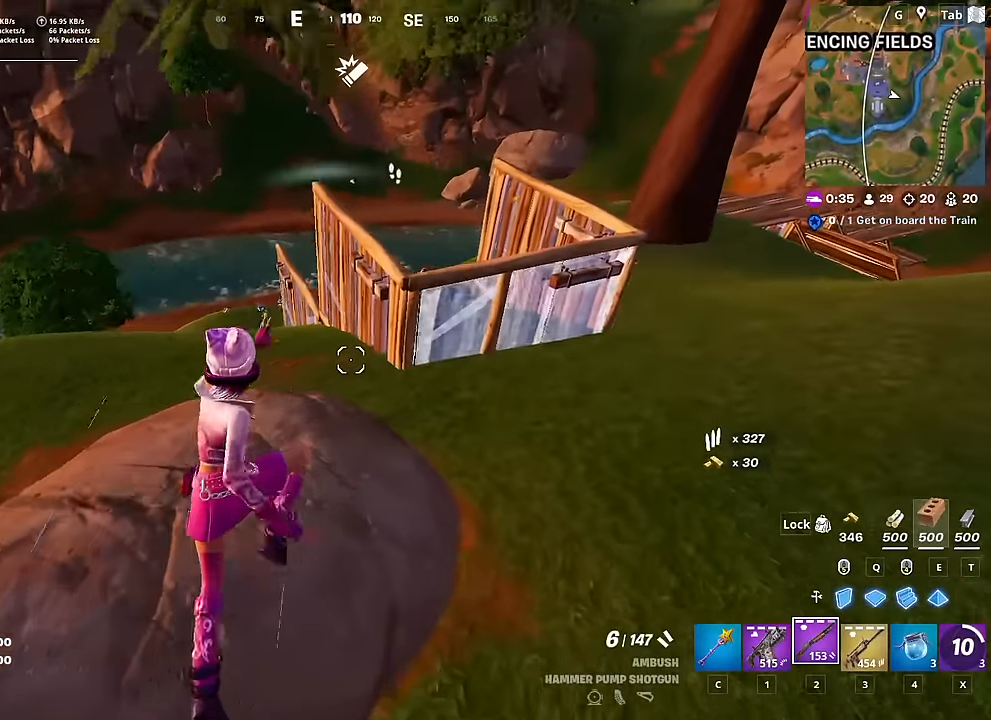
{"keys": ["w"], "mouse": [], "mouse_move": "down-left", "events": [[17, "d", "up"], [251, "shift", "up"]]}
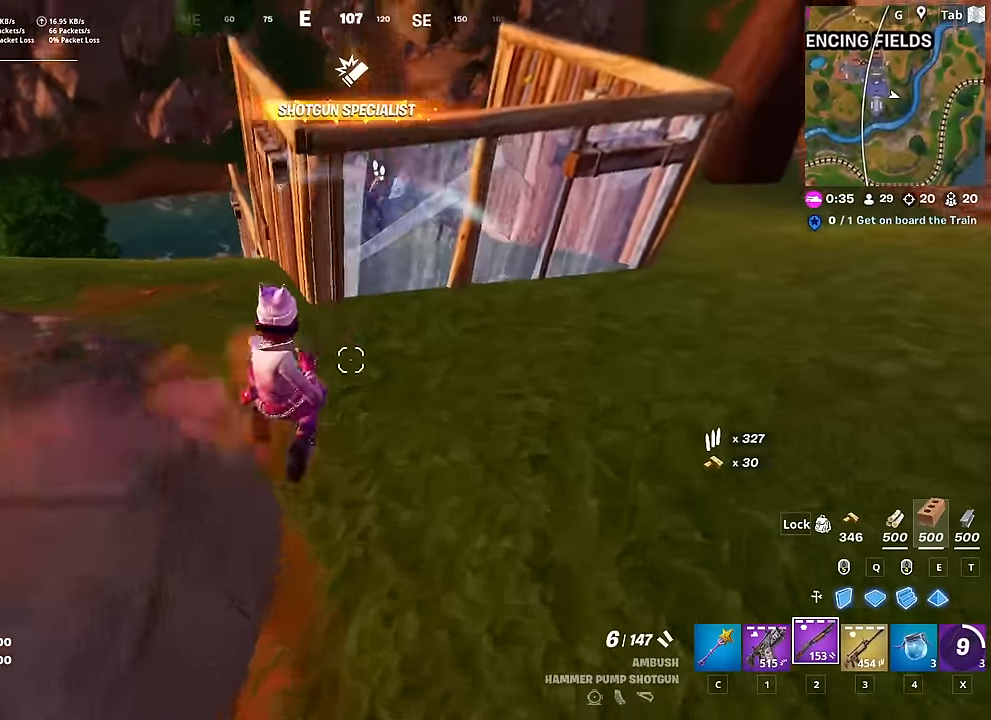
{"keys": ["w"], "mouse": [], "mouse_move": "down", "events": [[33, "a", "down"], [33, "space", "down"], [67, "w", "up"], [117, "space", "up"], [217, "space", "down"], [267, "a", "up"], [400, "space", "up"], [400, "w", "down"]]}
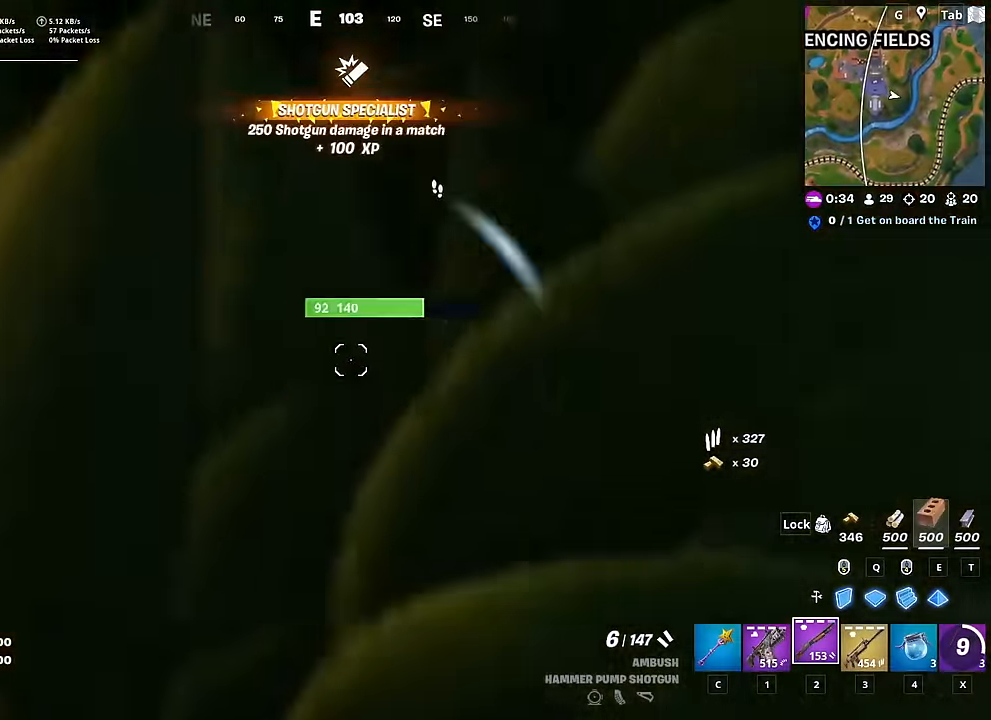
{"keys": ["c", "w"], "mouse": [], "mouse_move": "left", "events": [[50, "mouse_left", "down"], [134, "mouse_left", "up"], [234, "e", "down"], [234, "mouse_left", "down"], [317, "mouse_left", "up"], [367, "e", "up"], [467, "c", "down"]]}
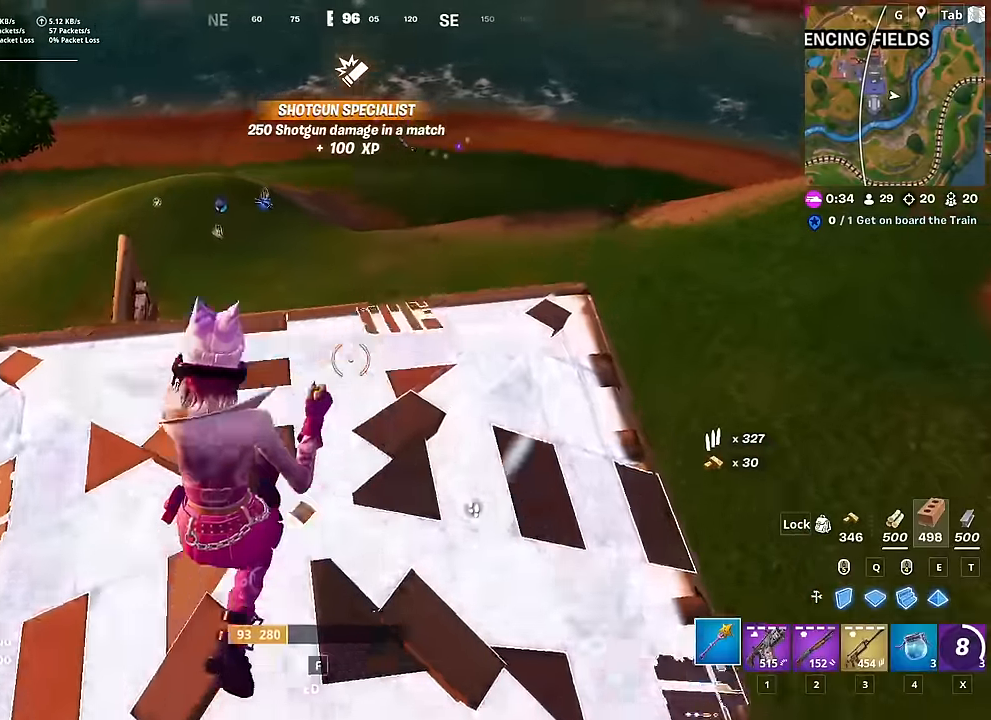
{"keys": ["a", "w"], "mouse": [], "mouse_move": "right", "events": [[50, "c", "up"], [150, "a", "down"]]}
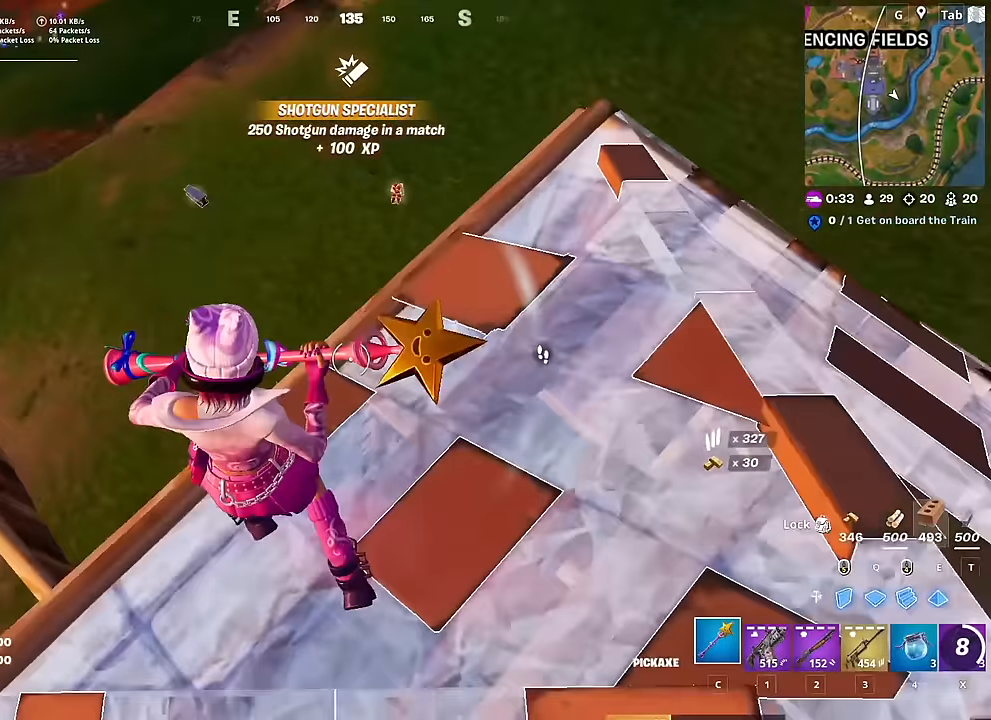
{"keys": ["e", "w"], "mouse": ["left"], "mouse_move": "up", "events": [[267, "mouse_left", "down"], [351, "a", "up"], [451, "e", "down"]]}
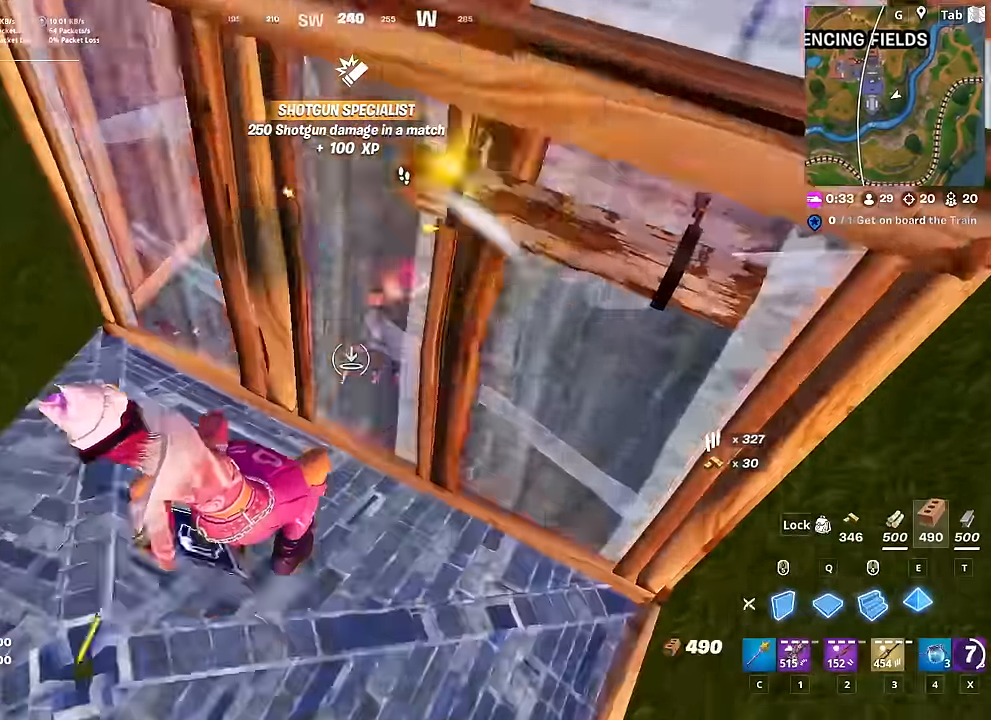
{"keys": ["a"], "mouse": ["left"], "mouse_move": "still", "events": [[50, "e", "up"], [50, "mouse_left", "up"], [133, "a", "down"], [133, "c", "down"], [133, "mouse_left", "down"], [233, "c", "up"], [233, "mouse_left", "up"], [367, "w", "up"], [467, "mouse_left", "down"]]}
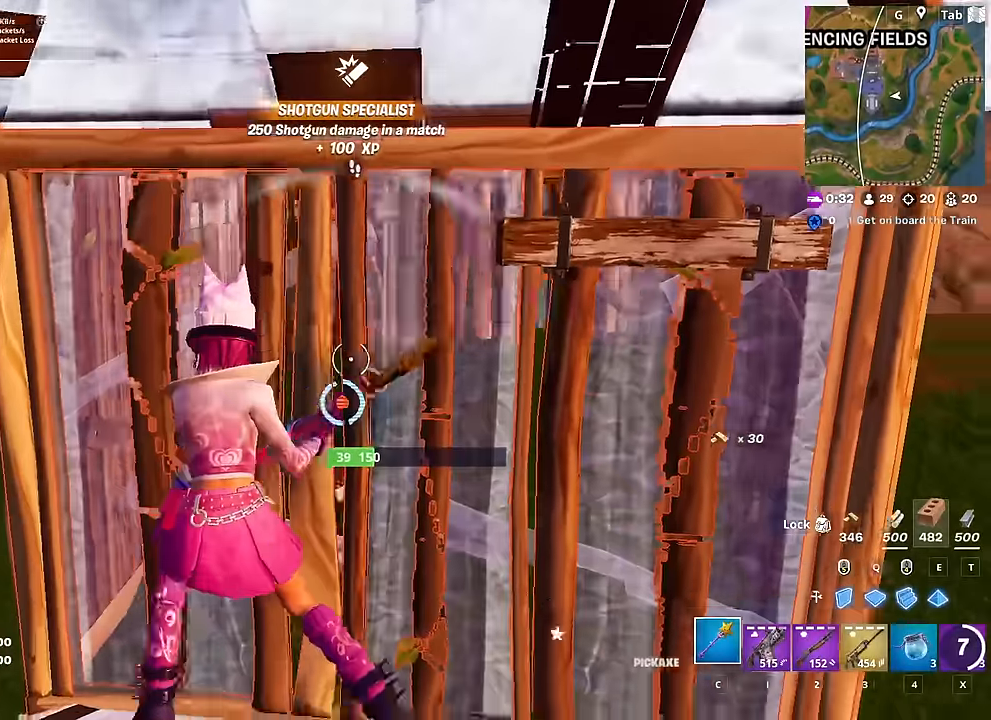
{"keys": ["a", "f", "w"], "mouse": ["left"], "mouse_move": "up", "events": [[17, "s", "down"], [100, "a", "up"], [150, "a", "down"], [200, "s", "up"], [301, "c", "down"], [334, "mouse_left", "up"], [384, "c", "up"], [434, "f", "down"], [484, "mouse_left", "down"], [484, "w", "down"]]}
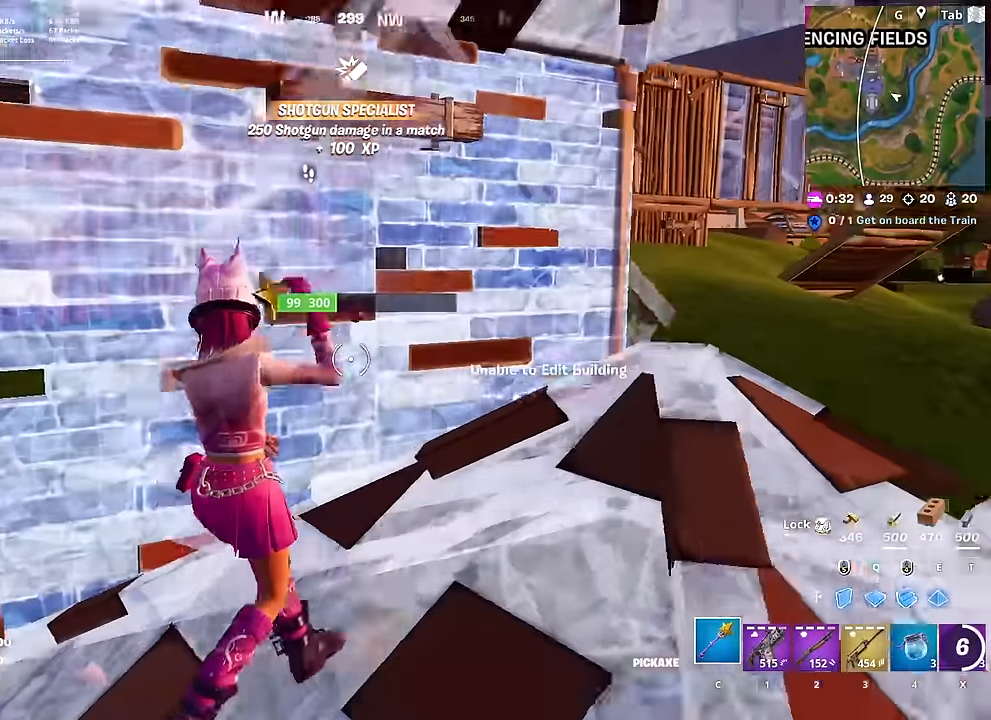
{"keys": ["d", "s"], "mouse": ["left"], "mouse_move": "left", "events": [[33, "f", "up"], [83, "mouse_left", "up"], [117, "e", "down"], [167, "mouse_left", "down"], [217, "e", "up"], [267, "a", "up"], [267, "w", "up"], [400, "s", "down"], [450, "d", "down"]]}
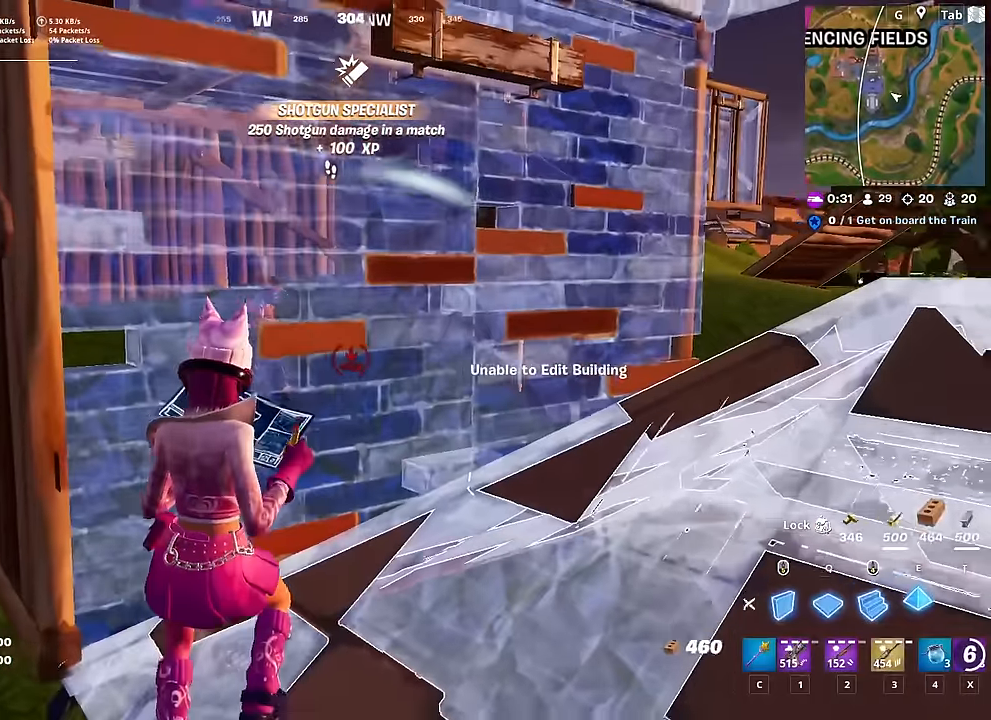
{"keys": ["a", "w"], "mouse": ["left"], "mouse_move": "right", "events": [[16, "d", "up"], [16, "mouse_left", "up"], [100, "c", "down"], [200, "a", "down"], [250, "c", "up"], [250, "s", "up"], [433, "mouse_left", "down"], [433, "w", "down"]]}
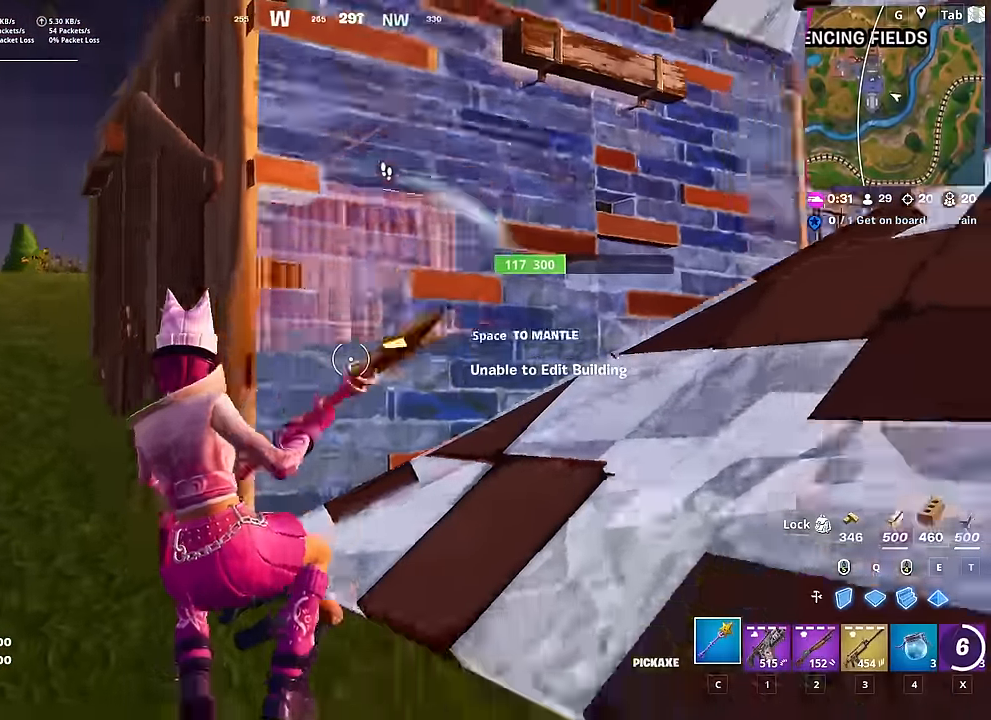
{"keys": ["d", "w"], "mouse": ["left"], "mouse_move": "down-left", "events": [[33, "w", "up"], [84, "d", "down"], [117, "a", "up"], [317, "space", "down"], [350, "w", "down"], [501, "space", "up"]]}
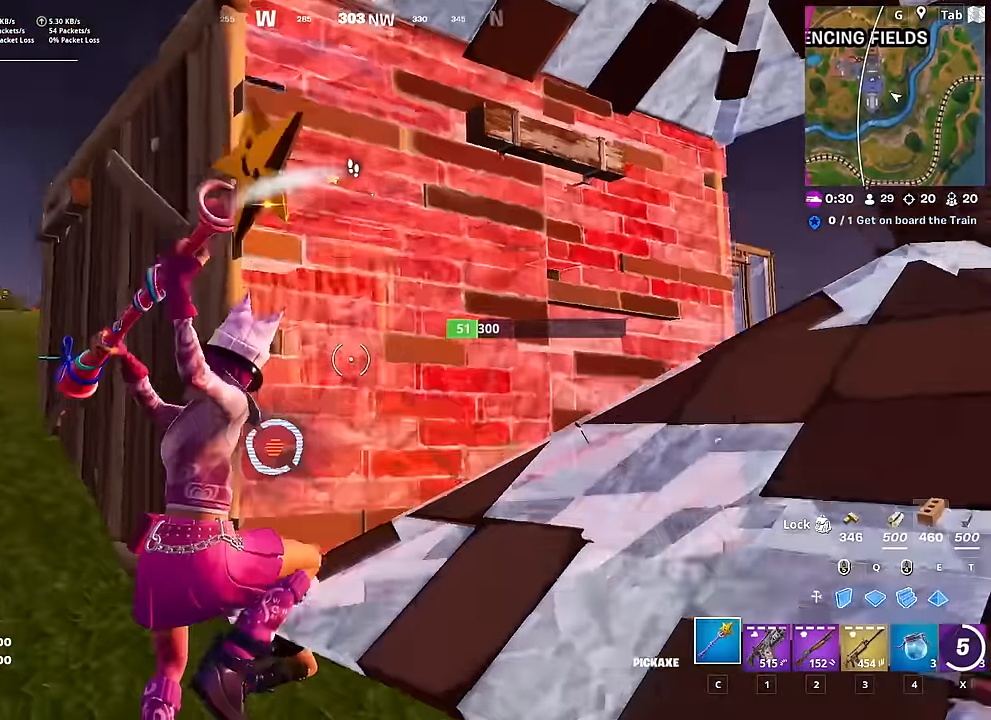
{"keys": [], "mouse": ["left"], "mouse_move": "up-right", "events": [[133, "w", "up"], [333, "d", "up"]]}
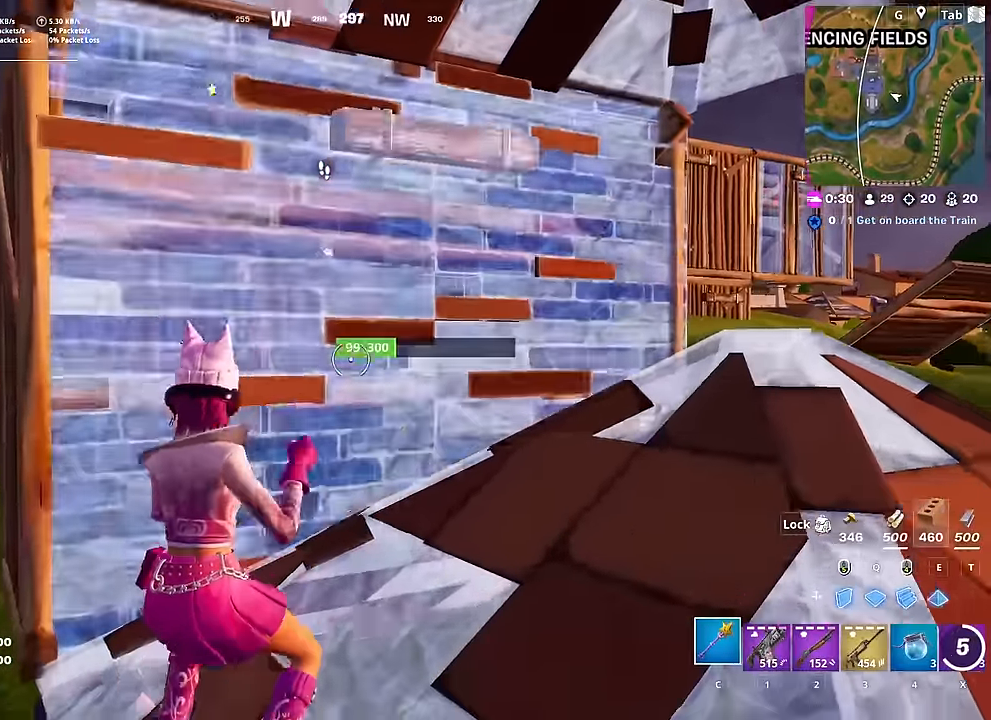
{"keys": ["a", "w"], "mouse": [], "mouse_move": "left", "events": [[17, "c", "down"], [17, "mouse_left", "up"], [100, "c", "up"], [100, "w", "down"], [300, "a", "down"]]}
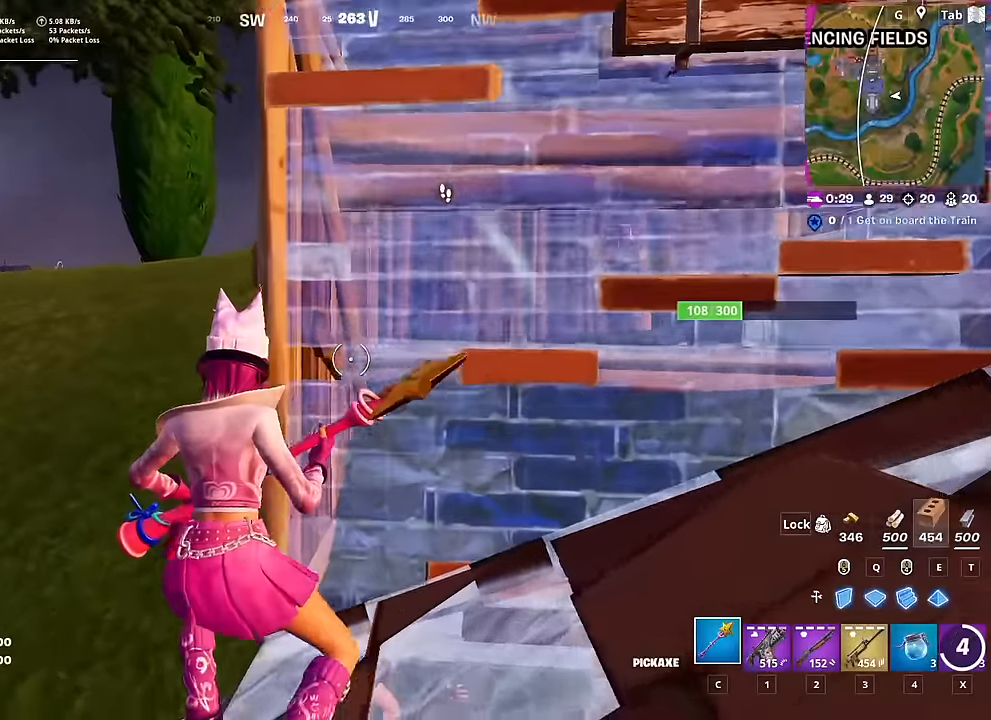
{"keys": ["a", "w"], "mouse": ["left"], "mouse_move": "right", "events": [[33, "space", "down"], [217, "space", "up"], [317, "mouse_left", "down"]]}
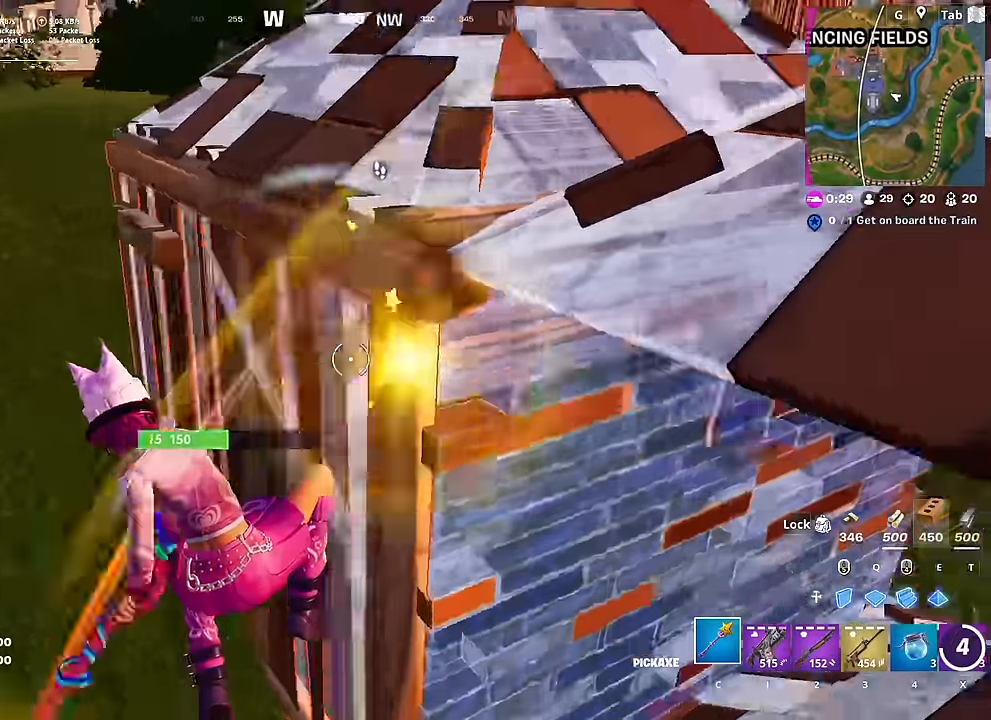
{"keys": ["a"], "mouse": ["left"], "mouse_move": "left", "events": [[367, "w", "up"]]}
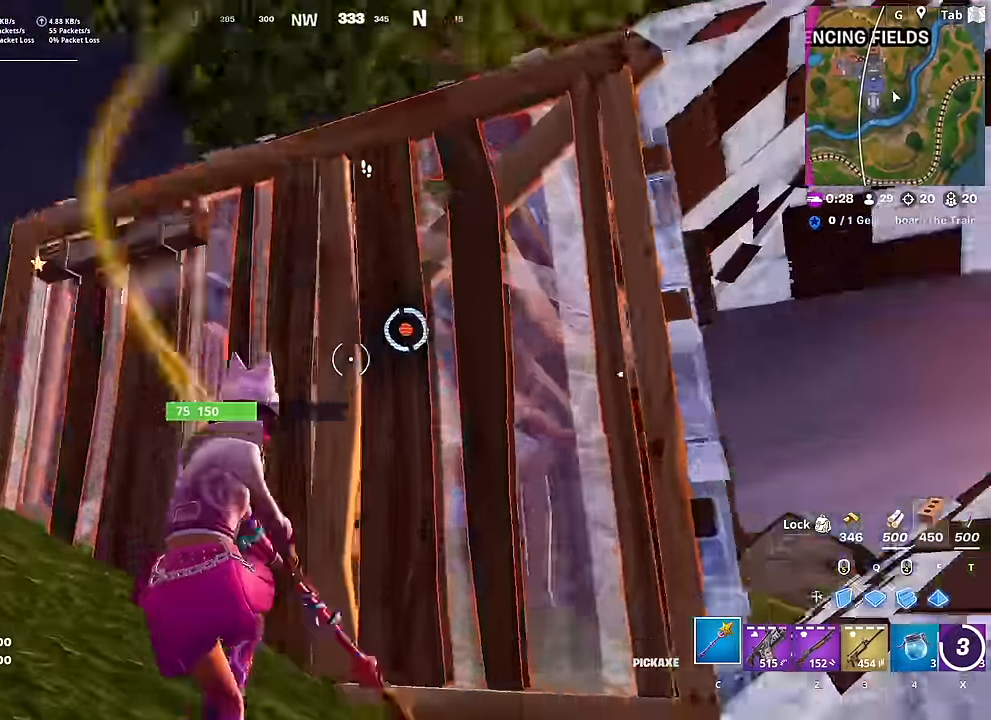
{"keys": ["a", "w"], "mouse": [], "mouse_move": "left", "events": [[150, "2", "down"], [200, "mouse_left", "up"], [250, "2", "up"], [250, "f", "down"], [334, "f", "up"], [334, "mouse_left", "down"], [384, "w", "down"], [434, "mouse_left", "up"]]}
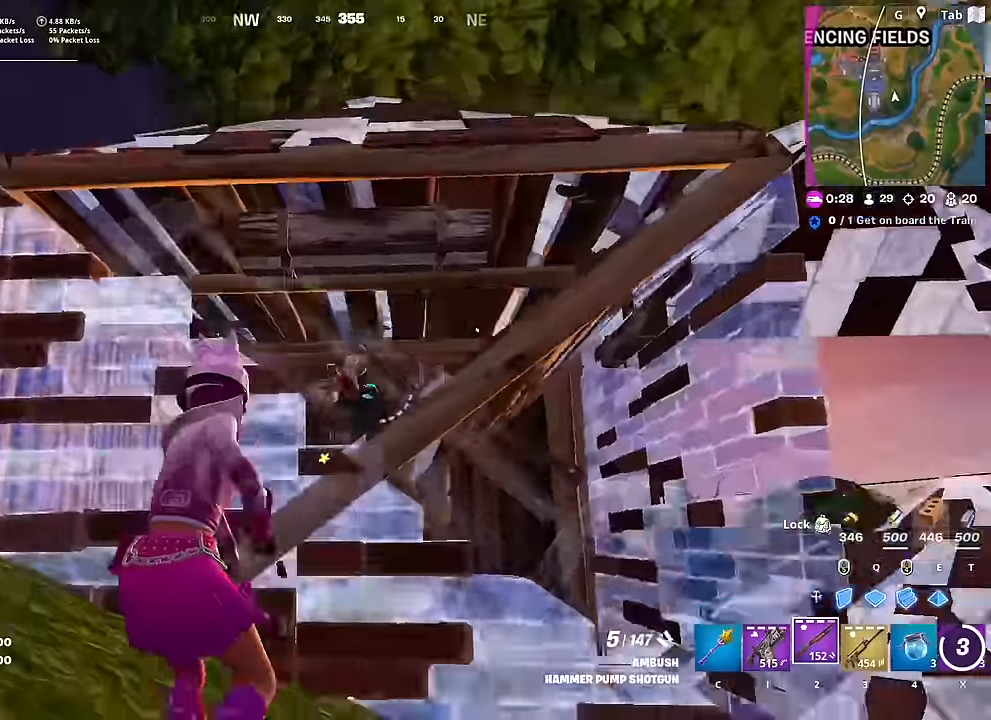
{"keys": ["d", "s"], "mouse": ["left"], "mouse_move": "up-right", "events": [[34, "w", "up"], [167, "s", "down"], [217, "a", "up"], [217, "d", "down"], [267, "s", "up"], [351, "space", "down"], [451, "mouse_left", "down"], [451, "s", "down"], [451, "space", "up"]]}
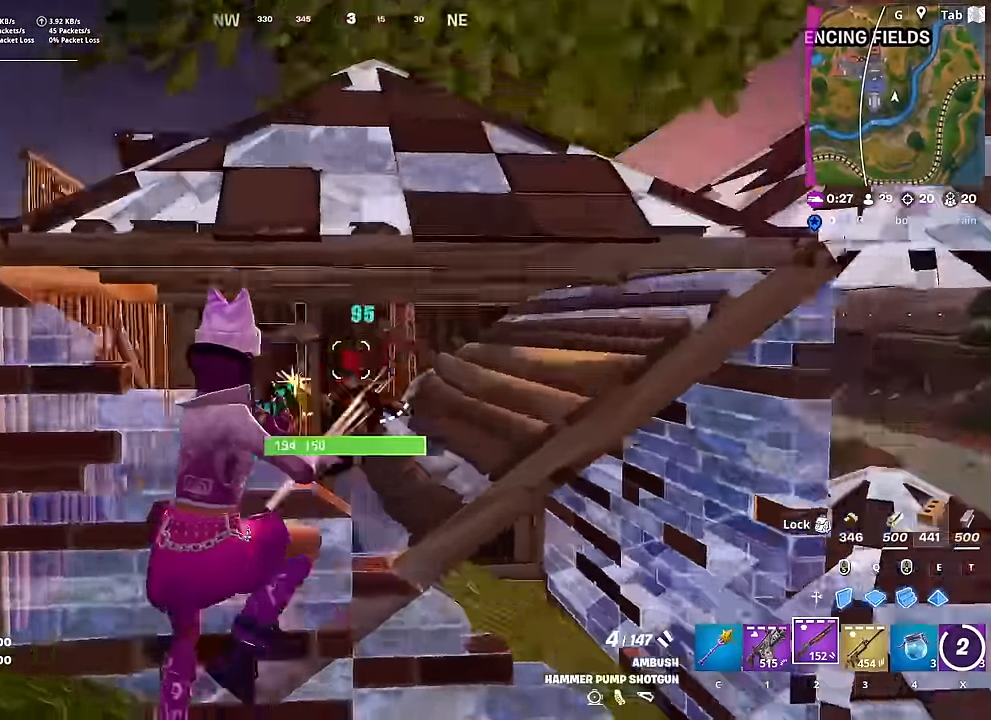
{"keys": ["a", "f"], "mouse": [], "mouse_move": "right", "events": [[50, "a", "down"], [50, "d", "up"], [50, "mouse_left", "up"], [83, "s", "up"], [133, "mouse_wheel", "down"], [233, "mouse_wheel", "up"], [283, "mouse_left", "down"], [367, "mouse_left", "up"], [467, "f", "down"]]}